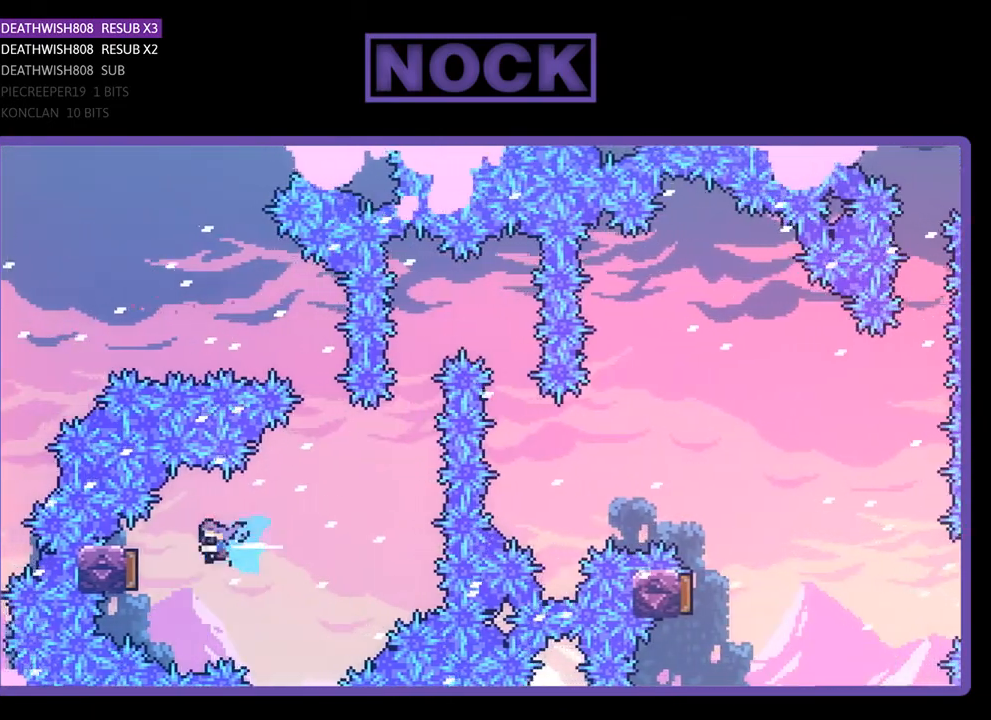
Gameplay with a controller (PlayStation layout); each line is a JSON object with the inputs held at the frame after it. "events" lists button and stick changes between this image and that frame as [ms after this image, input, new state], when the widget could be followed in between. Not read: left_stick.
{"buttons": ["R2", "DPAD_RIGHT"], "right_stick": "center", "events": [[167, "DPAD_LEFT", "up"], [233, "CIRCLE", "up"], [300, "DPAD_RIGHT", "down"]]}
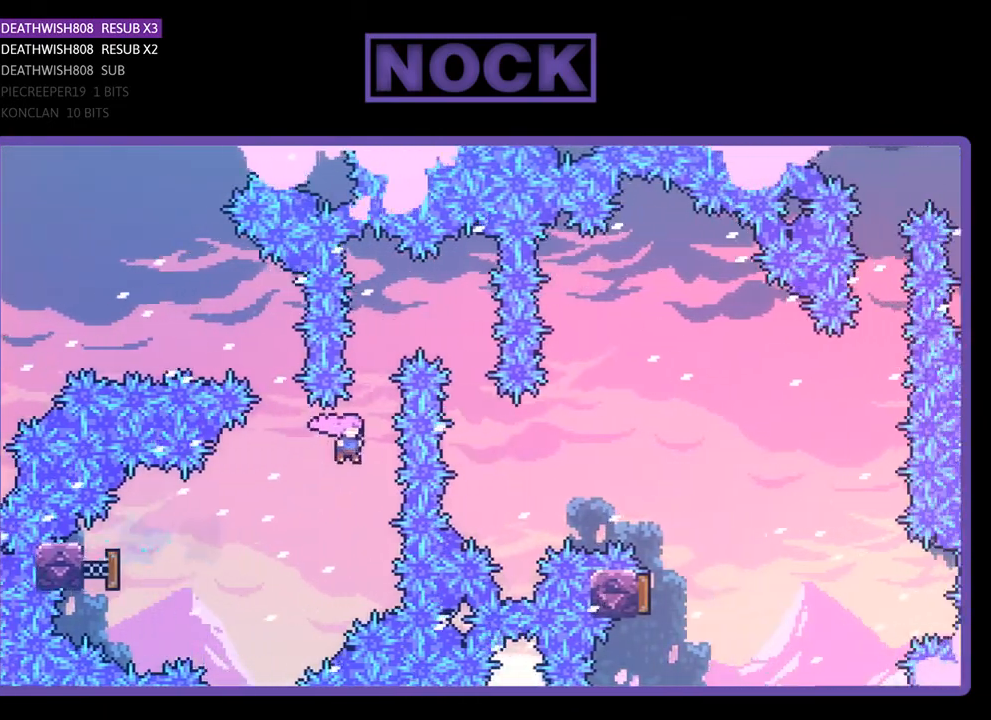
{"buttons": ["R2", "DPAD_RIGHT"], "right_stick": "center", "events": [[67, "DPAD_UP", "down"], [100, "CIRCLE", "down"], [133, "DPAD_RIGHT", "up"], [267, "DPAD_RIGHT", "down"], [400, "CIRCLE", "up"], [400, "DPAD_UP", "up"]]}
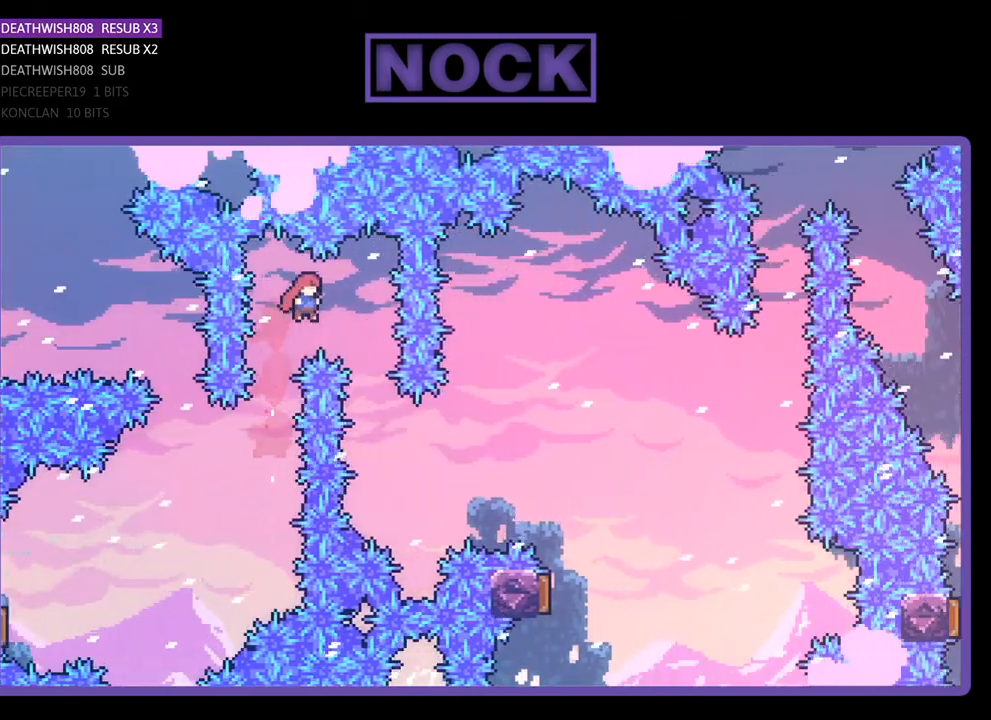
{"buttons": ["CIRCLE", "R2", "DPAD_UP", "DPAD_RIGHT"], "right_stick": "center", "events": [[200, "DPAD_RIGHT", "up"], [333, "DPAD_RIGHT", "down"], [333, "DPAD_UP", "down"], [500, "CIRCLE", "down"]]}
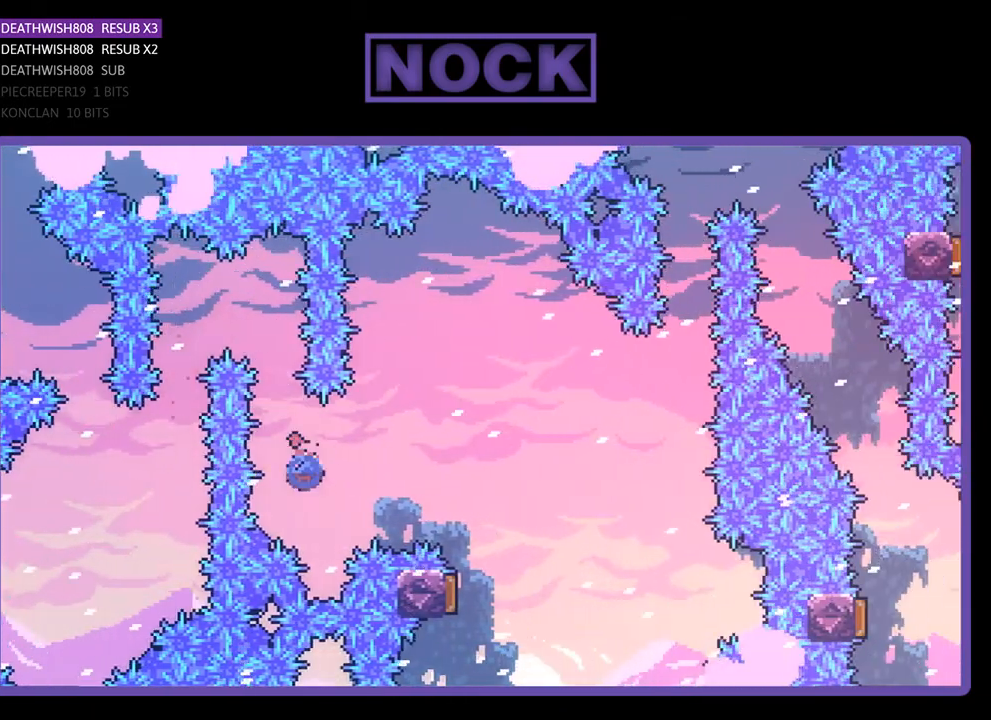
{"buttons": ["R2"], "right_stick": "center", "events": [[200, "CIRCLE", "up"], [433, "DPAD_UP", "up"], [467, "DPAD_RIGHT", "up"]]}
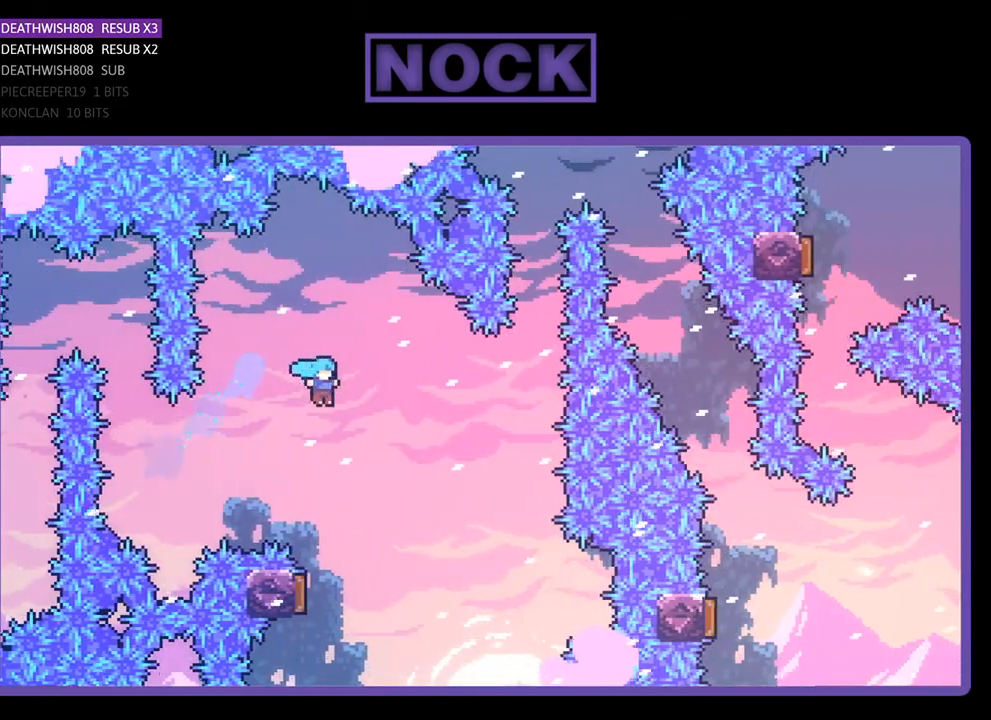
{"buttons": ["R2"], "right_stick": "center", "events": [[300, "DPAD_LEFT", "down"], [500, "DPAD_LEFT", "up"]]}
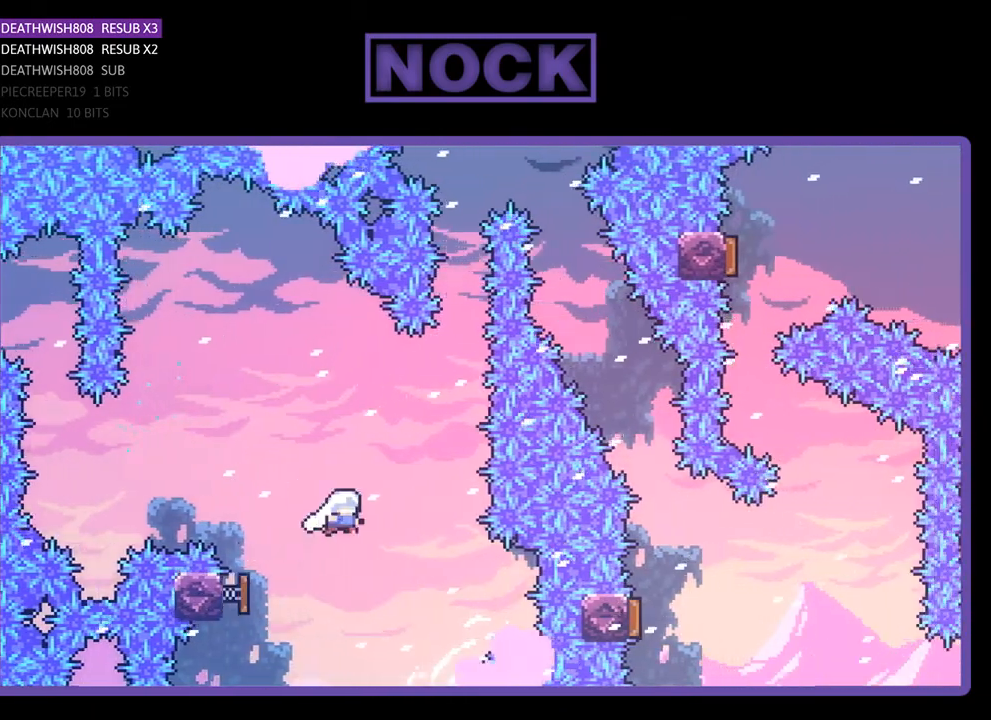
{"buttons": ["CIRCLE", "R2", "DPAD_UP"], "right_stick": "center", "events": [[267, "CIRCLE", "down"], [267, "DPAD_UP", "down"]]}
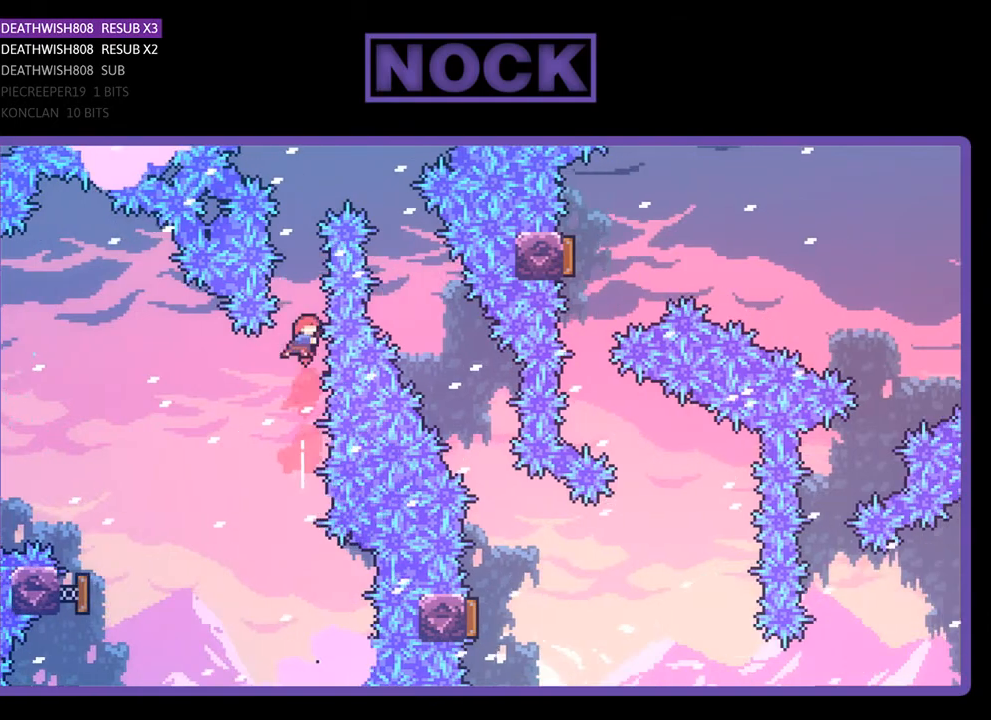
{"buttons": ["R2", "DPAD_RIGHT"], "right_stick": "center", "events": [[33, "CIRCLE", "up"], [167, "CIRCLE", "down"], [267, "DPAD_RIGHT", "down"], [333, "CIRCLE", "up"], [500, "DPAD_UP", "up"]]}
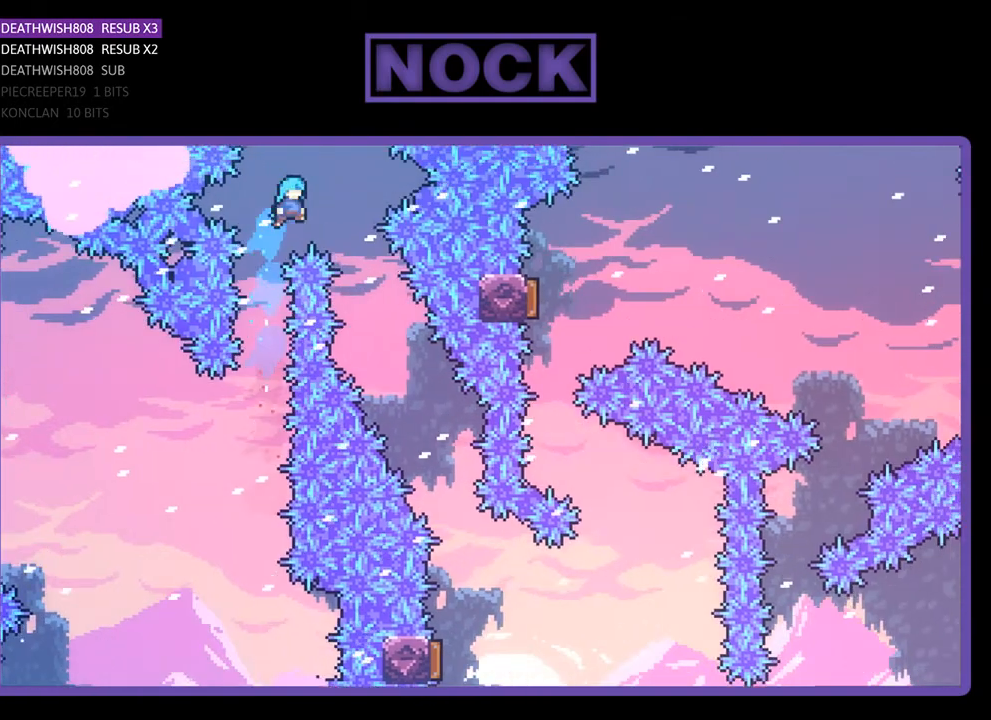
{"buttons": ["R2", "DPAD_RIGHT"], "right_stick": "center", "events": [[367, "DPAD_RIGHT", "up"], [500, "DPAD_RIGHT", "down"]]}
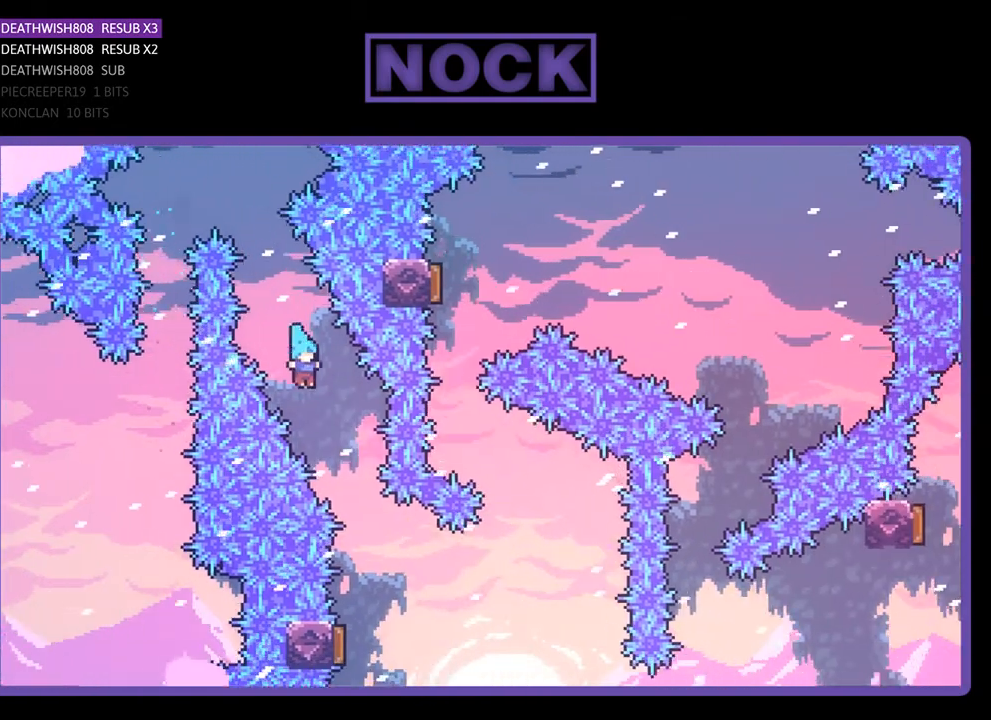
{"buttons": ["R2", "DPAD_LEFT"], "right_stick": "center", "events": [[233, "DPAD_RIGHT", "up"], [400, "DPAD_LEFT", "down"]]}
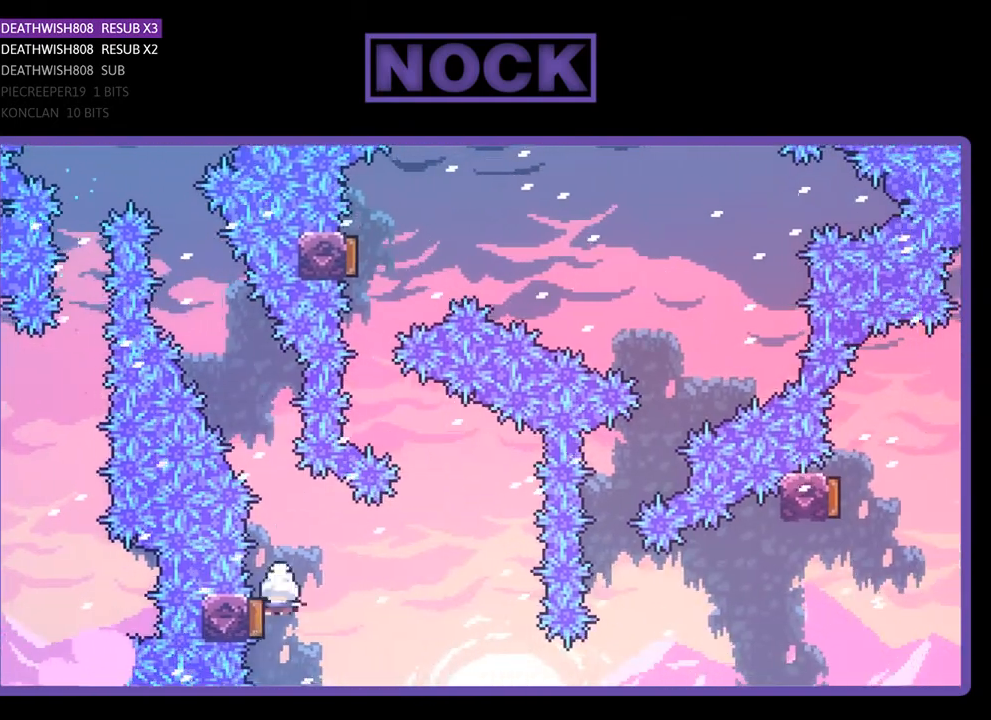
{"buttons": ["CIRCLE", "R2", "DPAD_UP", "DPAD_LEFT"], "right_stick": "center", "events": [[200, "DPAD_LEFT", "up"], [367, "DPAD_UP", "down"], [400, "DPAD_LEFT", "down"], [433, "CIRCLE", "down"]]}
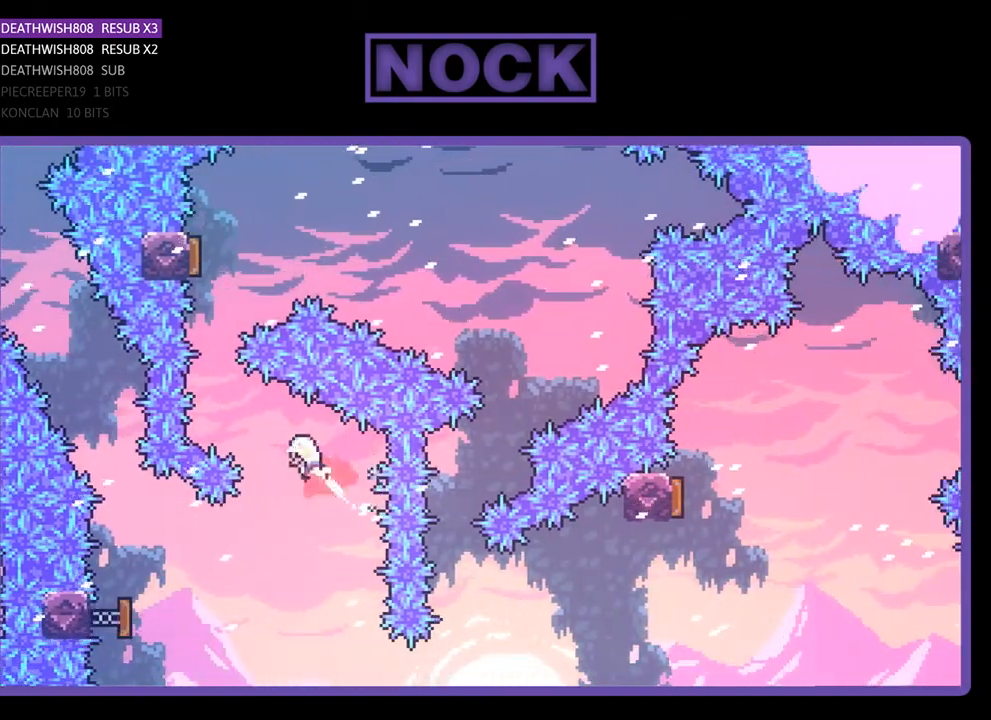
{"buttons": ["R2"], "right_stick": "center", "events": [[167, "CIRCLE", "up"], [200, "DPAD_LEFT", "up"], [200, "DPAD_UP", "up"], [267, "CIRCLE", "down"], [333, "DPAD_UP", "down"], [500, "CIRCLE", "up"], [500, "DPAD_UP", "up"]]}
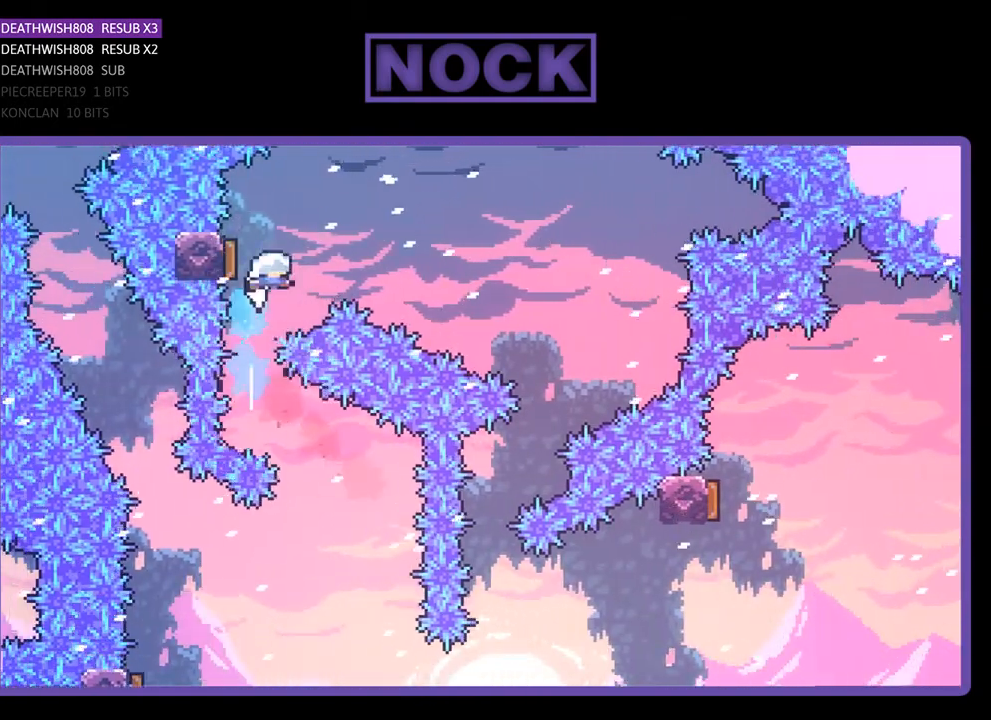
{"buttons": ["R2", "DPAD_RIGHT"], "right_stick": "center", "events": [[167, "DPAD_RIGHT", "down"]]}
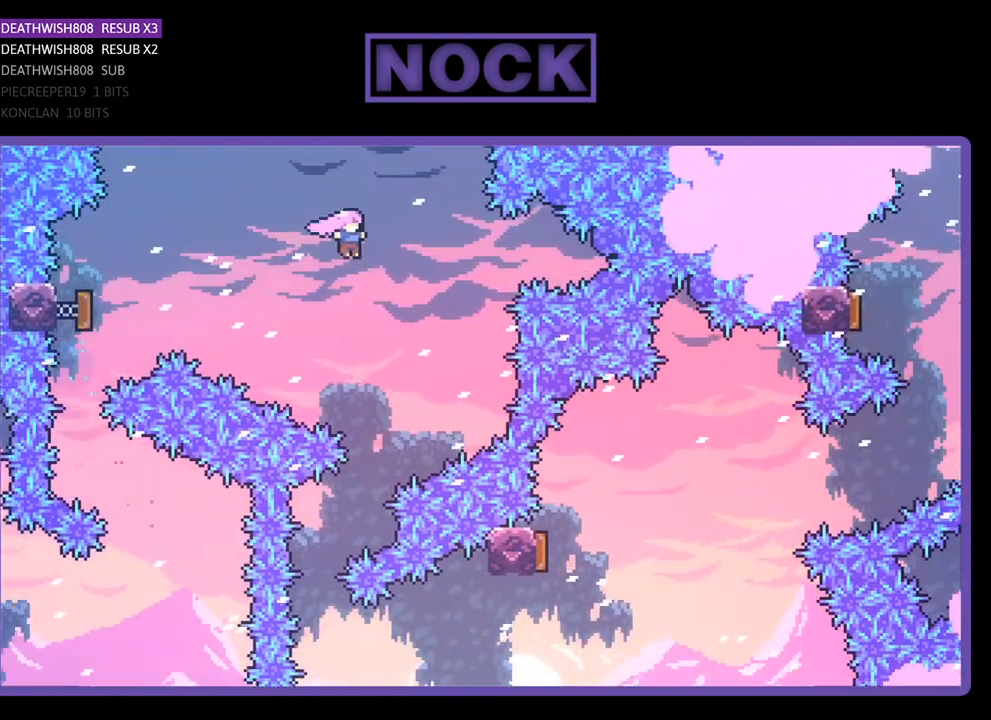
{"buttons": ["R2", "DPAD_LEFT"], "right_stick": "center", "events": [[67, "DPAD_RIGHT", "up"], [433, "DPAD_LEFT", "down"]]}
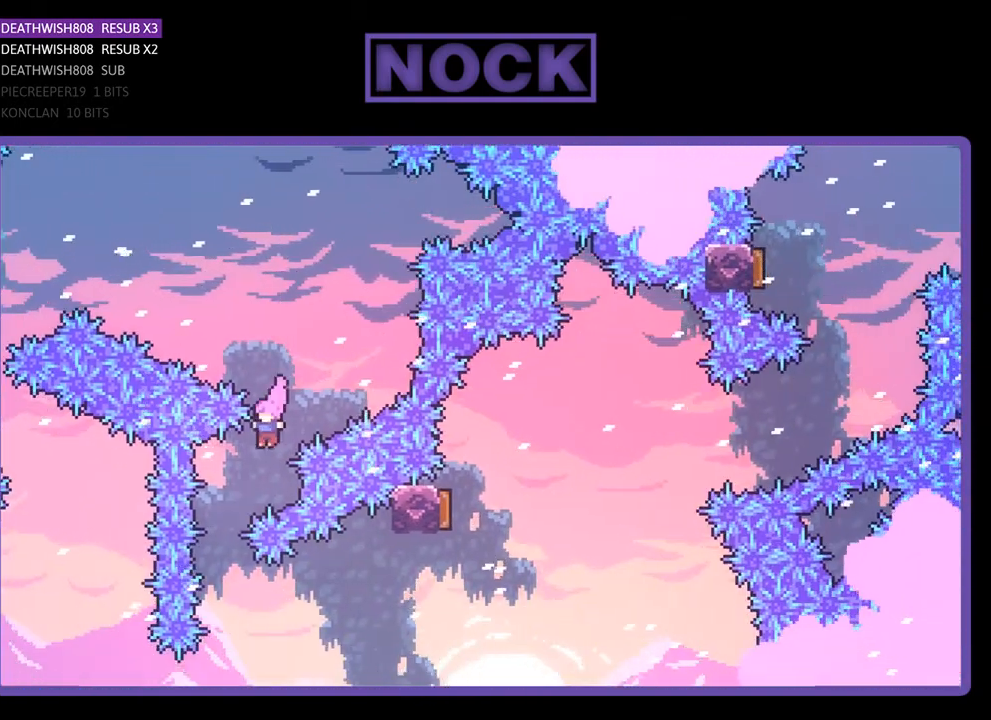
{"buttons": ["CIRCLE", "R2", "DPAD_RIGHT"], "right_stick": "center", "events": [[133, "DPAD_LEFT", "up"], [200, "DPAD_RIGHT", "down"], [400, "CIRCLE", "down"]]}
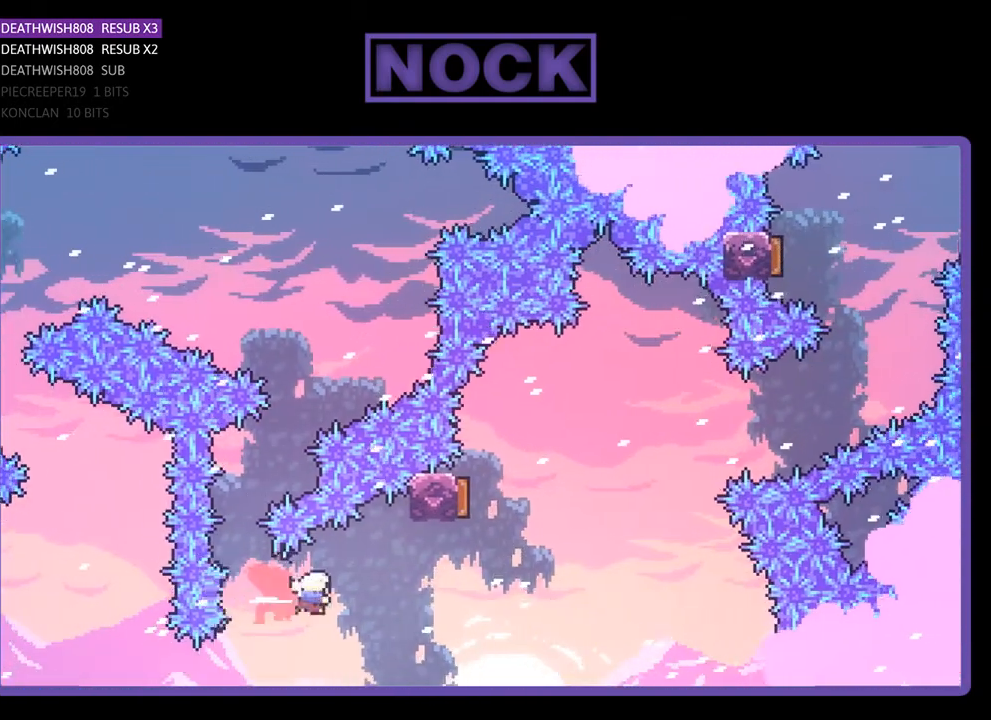
{"buttons": ["CIRCLE", "R2", "DPAD_UP"], "right_stick": "center", "events": [[267, "CIRCLE", "up"], [300, "DPAD_UP", "down"], [367, "CIRCLE", "down"], [367, "DPAD_RIGHT", "up"]]}
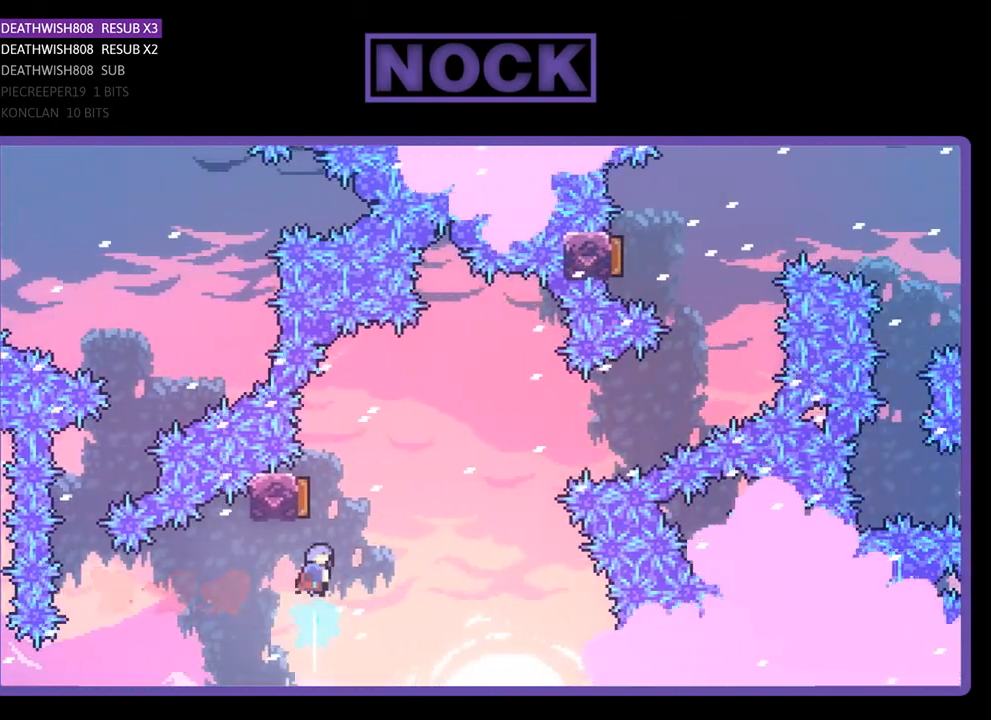
{"buttons": ["R2", "DPAD_UP", "DPAD_RIGHT"], "right_stick": "center", "events": [[200, "CIRCLE", "up"], [200, "DPAD_RIGHT", "down"]]}
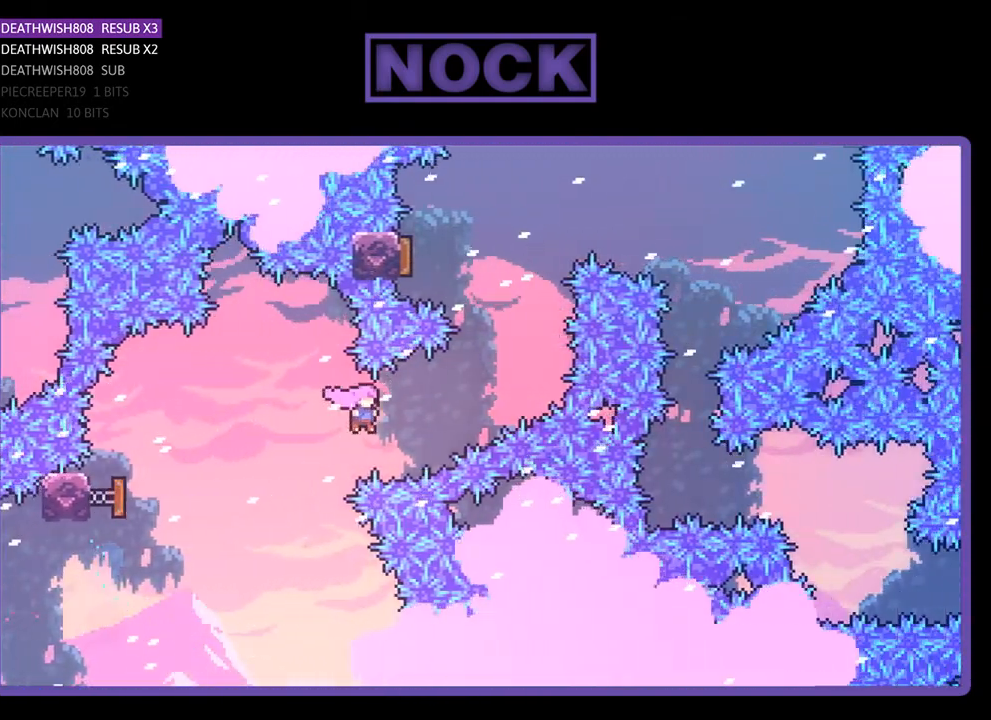
{"buttons": ["CIRCLE", "R2", "DPAD_UP", "DPAD_LEFT"], "right_stick": "center", "events": [[167, "CIRCLE", "down"], [367, "CIRCLE", "up"], [400, "DPAD_RIGHT", "up"], [467, "CIRCLE", "down"], [467, "DPAD_LEFT", "down"]]}
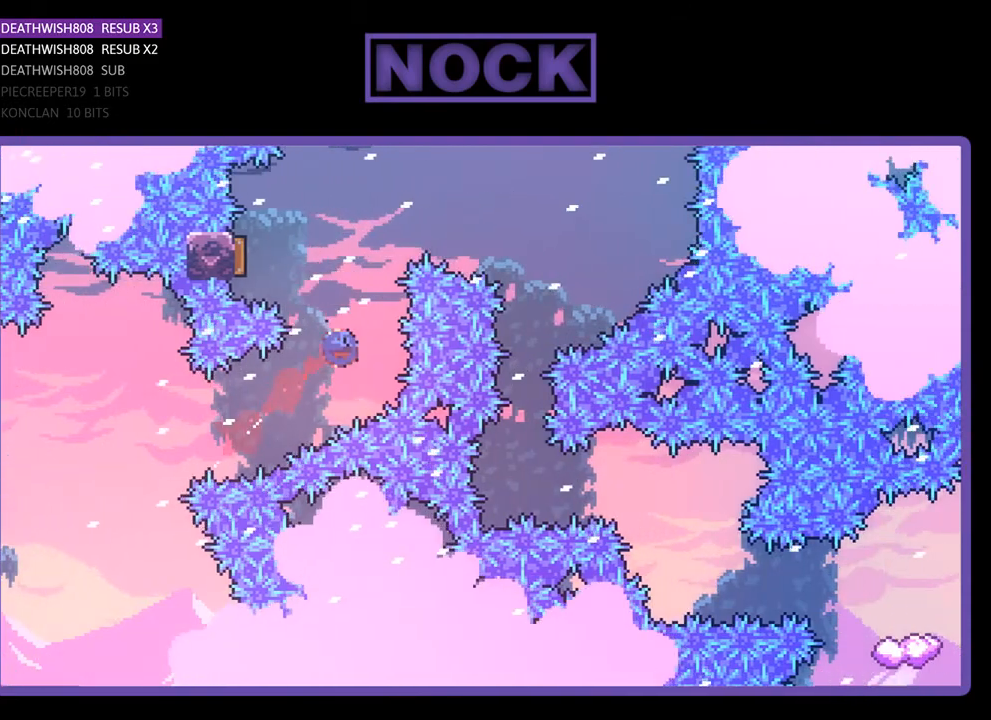
{"buttons": ["R2", "DPAD_RIGHT"], "right_stick": "center", "events": [[200, "CIRCLE", "up"], [267, "DPAD_LEFT", "up"], [300, "DPAD_UP", "up"], [400, "DPAD_RIGHT", "down"]]}
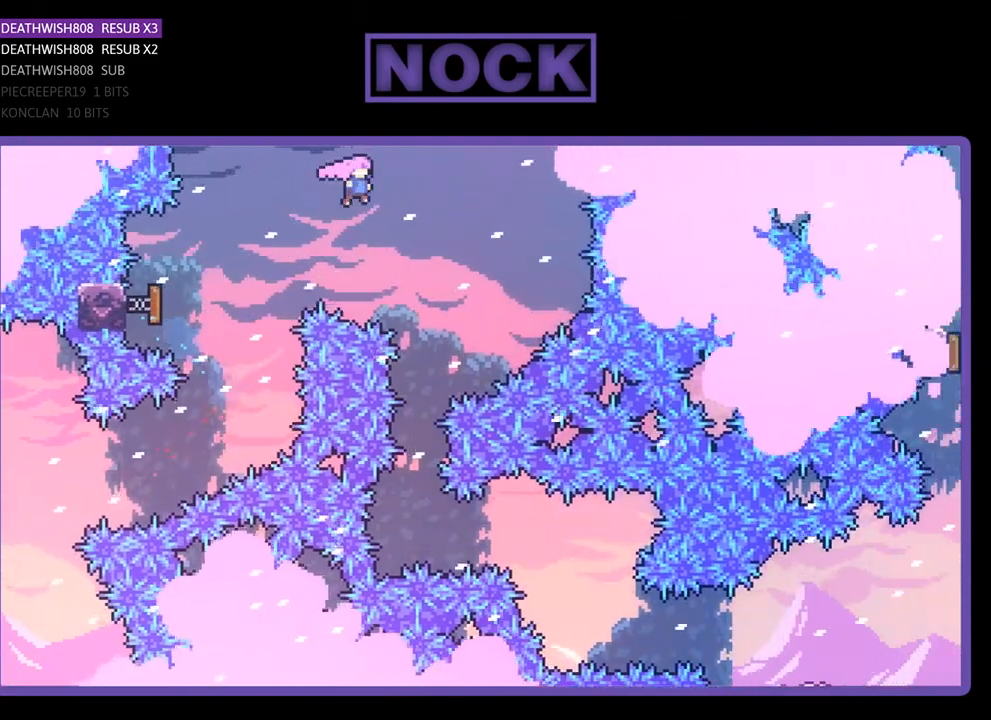
{"buttons": ["R2"], "right_stick": "center", "events": [[133, "DPAD_RIGHT", "up"], [367, "DPAD_LEFT", "down"], [467, "DPAD_LEFT", "up"]]}
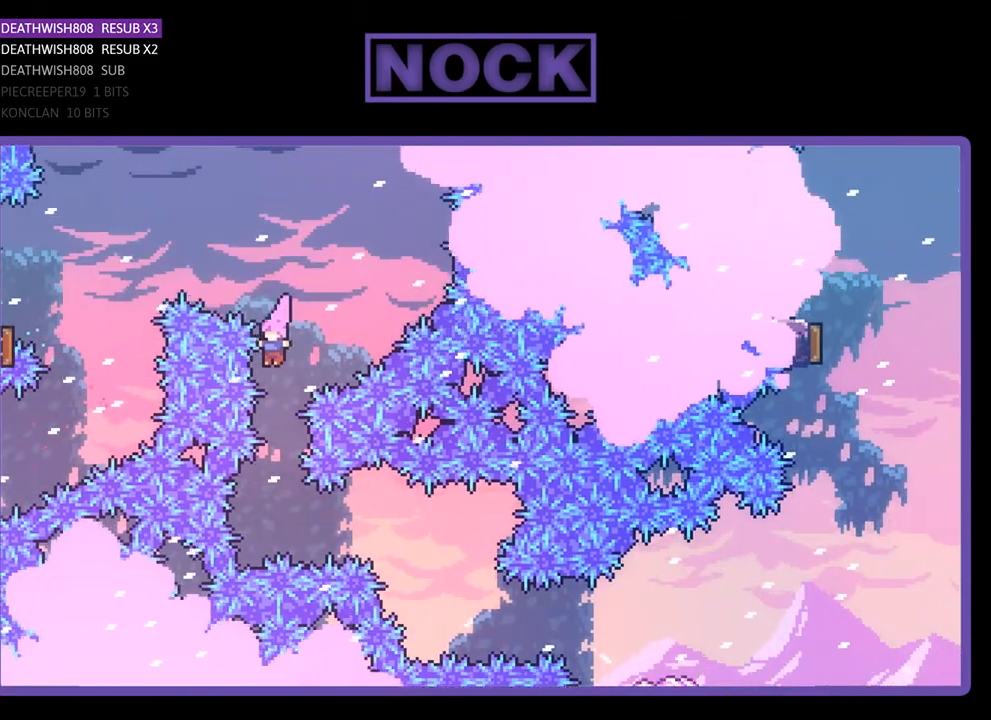
{"buttons": ["CIRCLE", "R2", "DPAD_RIGHT"], "right_stick": "center", "events": [[367, "DPAD_RIGHT", "down"], [400, "CIRCLE", "down"]]}
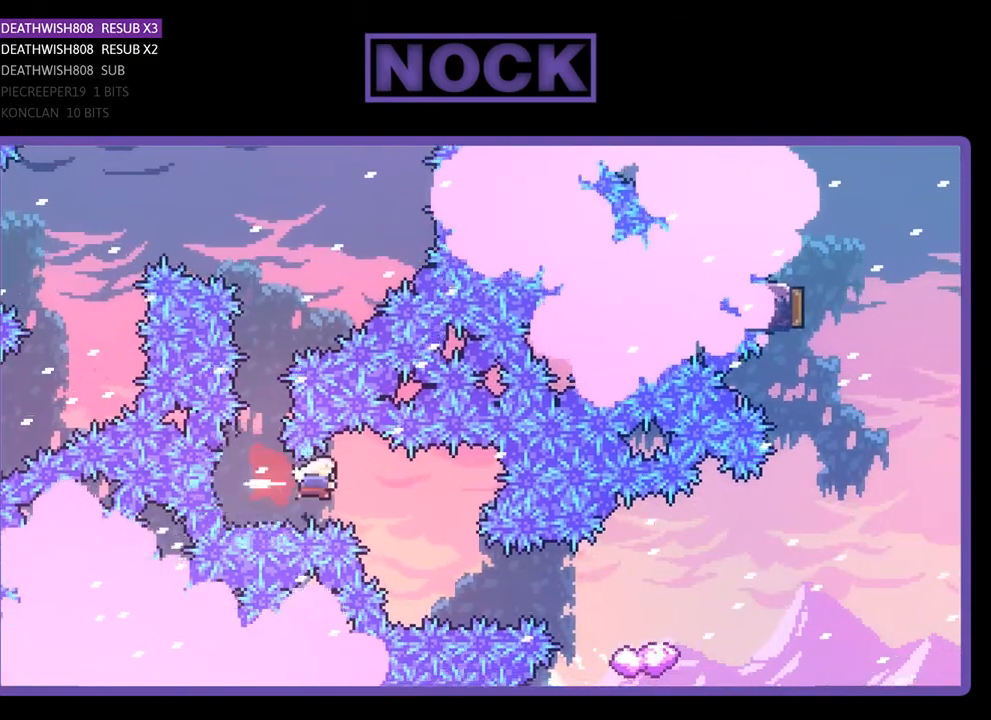
{"buttons": ["CIRCLE", "R2", "DPAD_RIGHT"], "right_stick": "center", "events": [[33, "CIRCLE", "up"], [67, "DPAD_RIGHT", "up"], [400, "DPAD_RIGHT", "down"], [433, "CIRCLE", "down"]]}
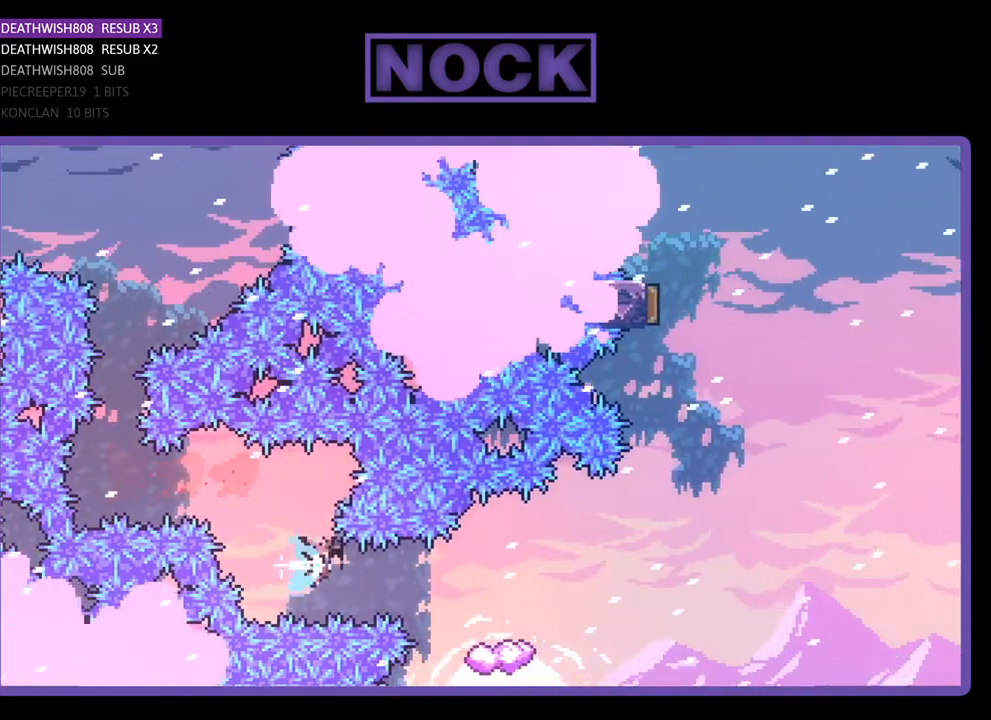
{"buttons": ["CROSS", "R2", "DPAD_RIGHT"], "right_stick": "center", "events": [[133, "CIRCLE", "up"], [467, "CROSS", "down"]]}
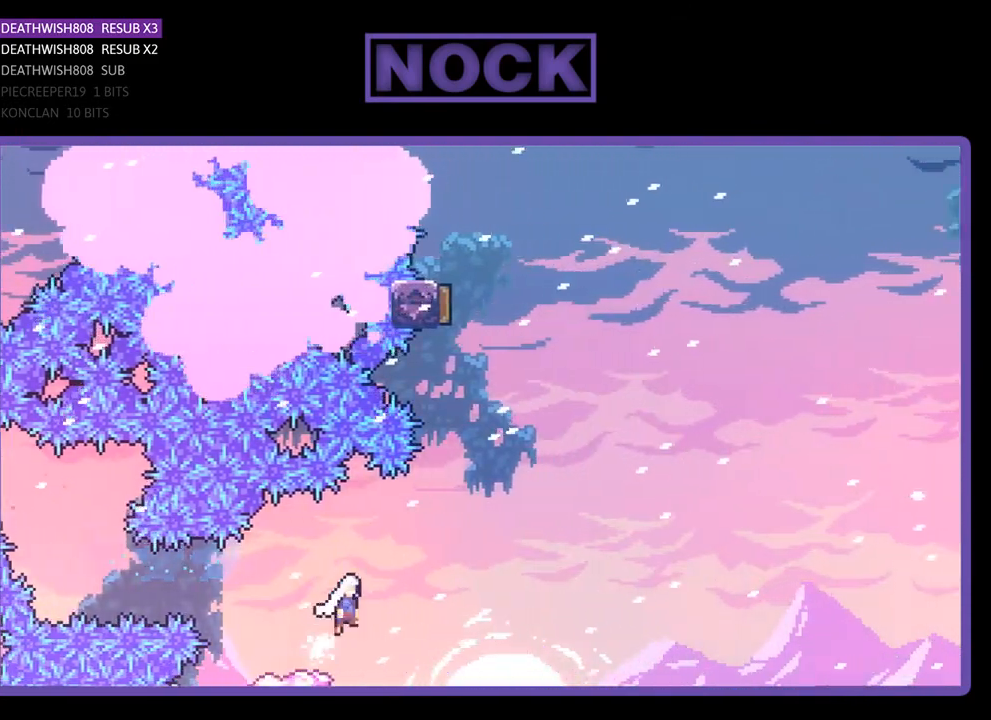
{"buttons": ["CIRCLE", "R2", "DPAD_UP"], "right_stick": "center", "events": [[333, "DPAD_UP", "down"], [367, "CROSS", "up"], [367, "DPAD_RIGHT", "up"], [433, "CIRCLE", "down"]]}
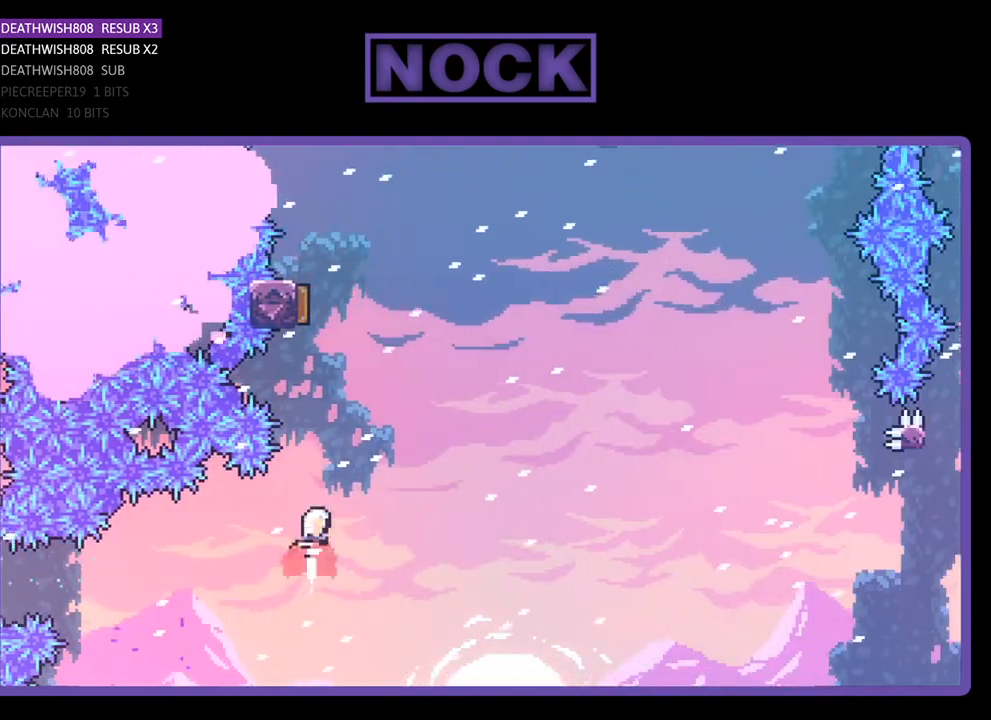
{"buttons": ["R2", "DPAD_RIGHT"], "right_stick": "center", "events": [[133, "CIRCLE", "up"], [233, "CIRCLE", "down"], [433, "DPAD_RIGHT", "down"], [467, "DPAD_UP", "up"], [500, "CIRCLE", "up"]]}
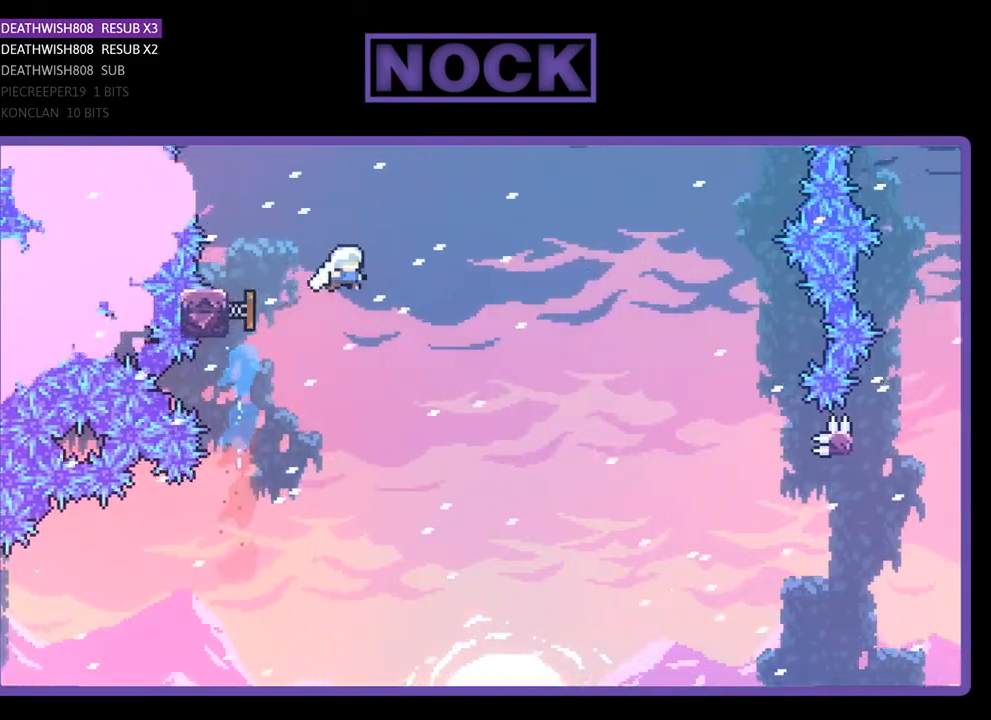
{"buttons": ["R2", "DPAD_RIGHT"], "right_stick": "center", "events": []}
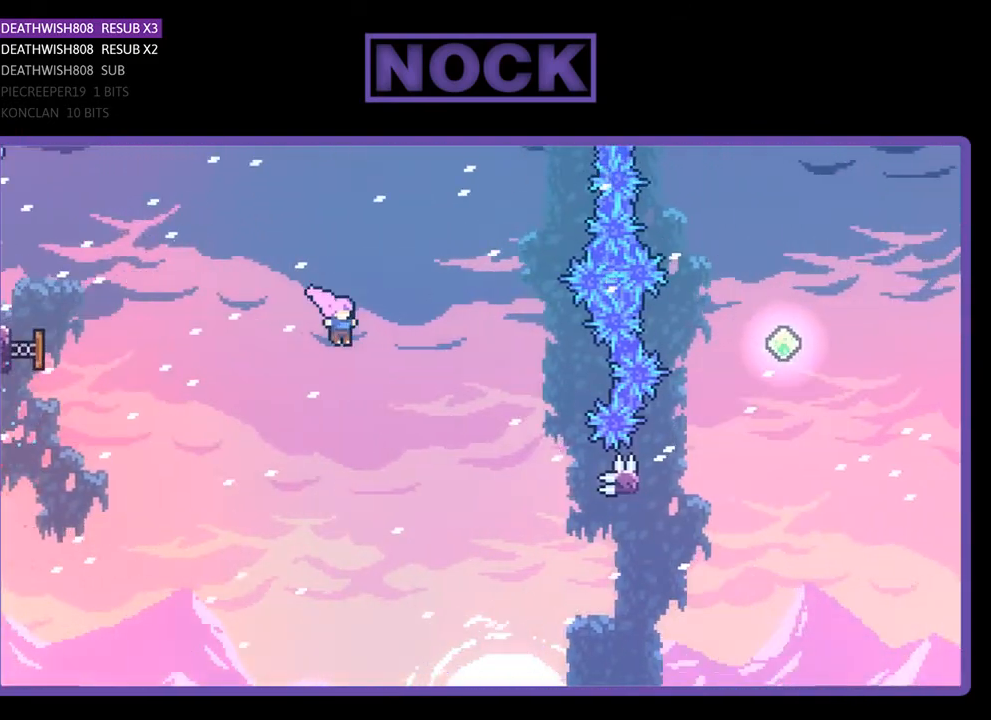
{"buttons": ["R2", "DPAD_RIGHT"], "right_stick": "center", "events": []}
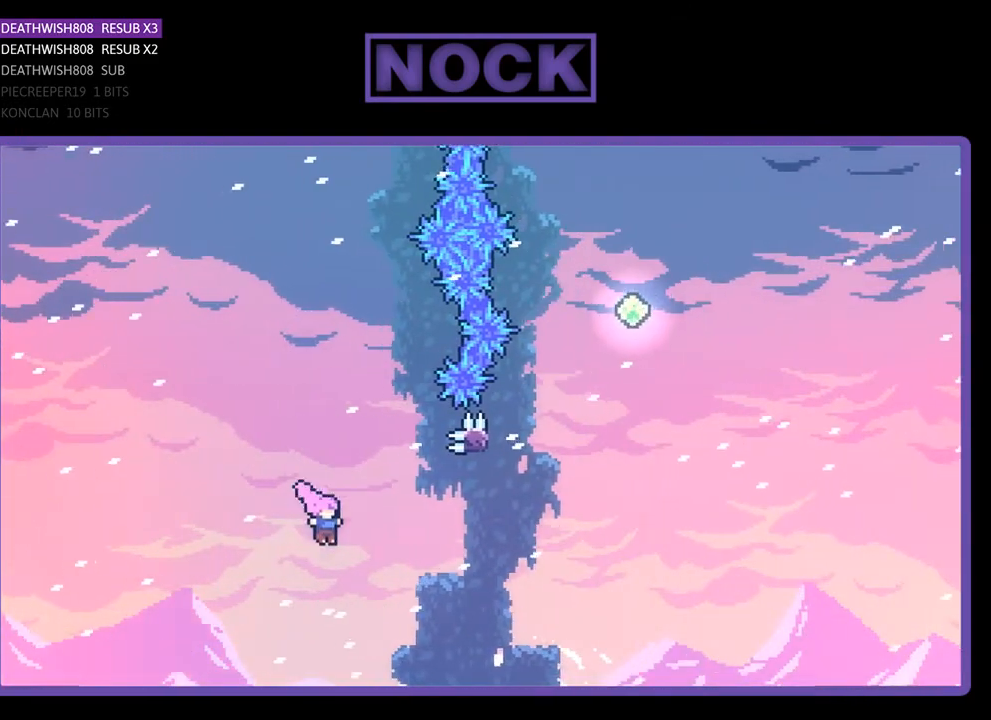
{"buttons": ["CIRCLE", "R2", "DPAD_UP"], "right_stick": "center", "events": [[33, "CIRCLE", "down"], [300, "CIRCLE", "up"], [333, "DPAD_UP", "down"], [367, "DPAD_RIGHT", "up"], [400, "CIRCLE", "down"]]}
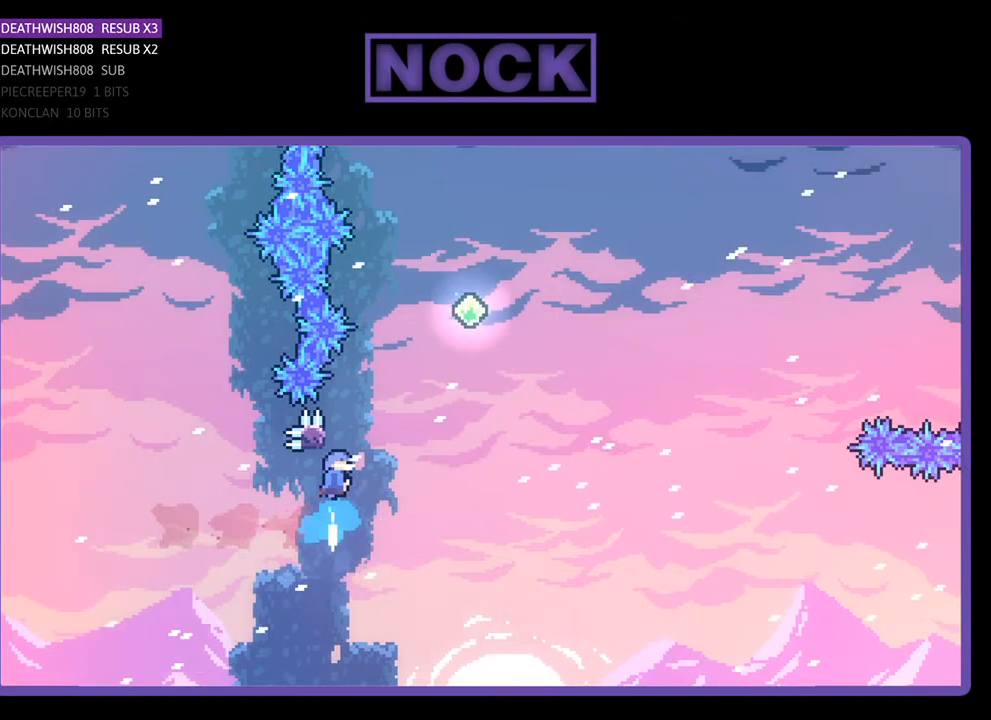
{"buttons": ["CROSS", "R2", "DPAD_RIGHT"], "right_stick": "center", "events": [[33, "CIRCLE", "up"], [67, "DPAD_RIGHT", "down"], [167, "CROSS", "down"], [200, "DPAD_UP", "up"]]}